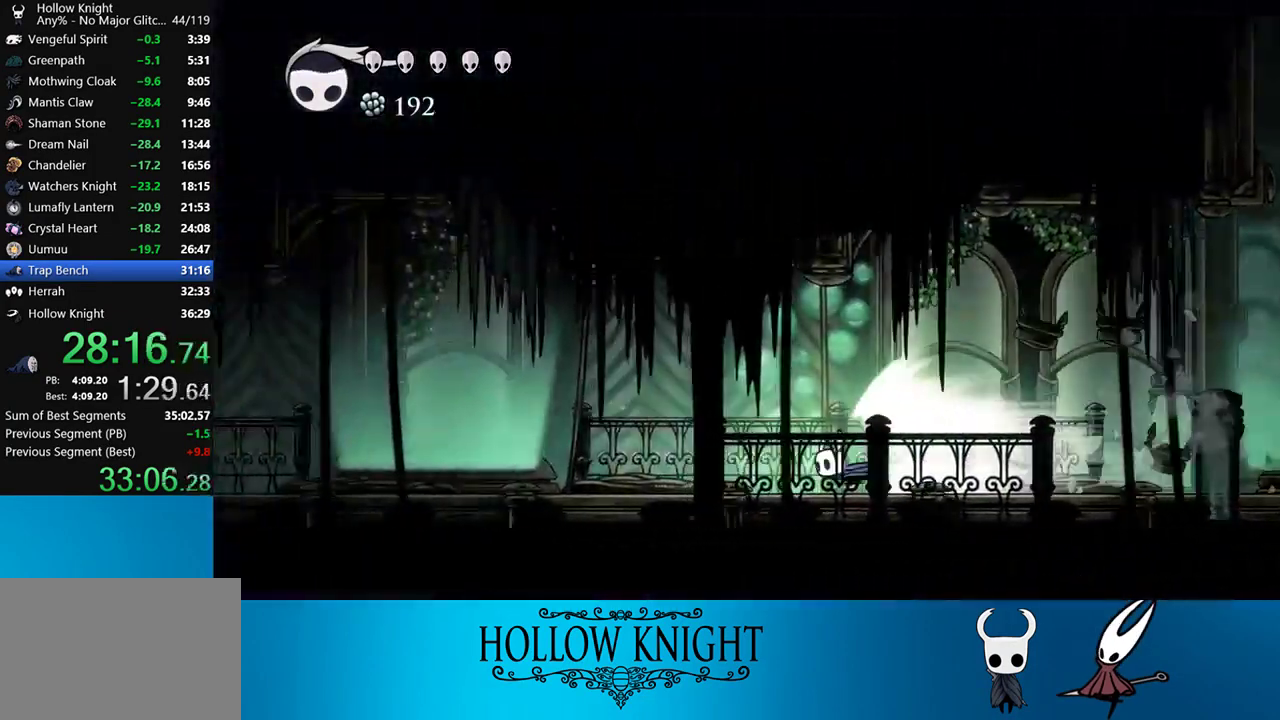
Gameplay with a controller (PlayStation layout); each line is a JSON object with the inputs held at the frame after it. "events" lists button and stick changes between this image and that frame as [ms after this image, input, new state], when the widget could be followed in between. Not read: L3 R3 left_stick.
{"buttons": [], "right_stick": "center", "events": []}
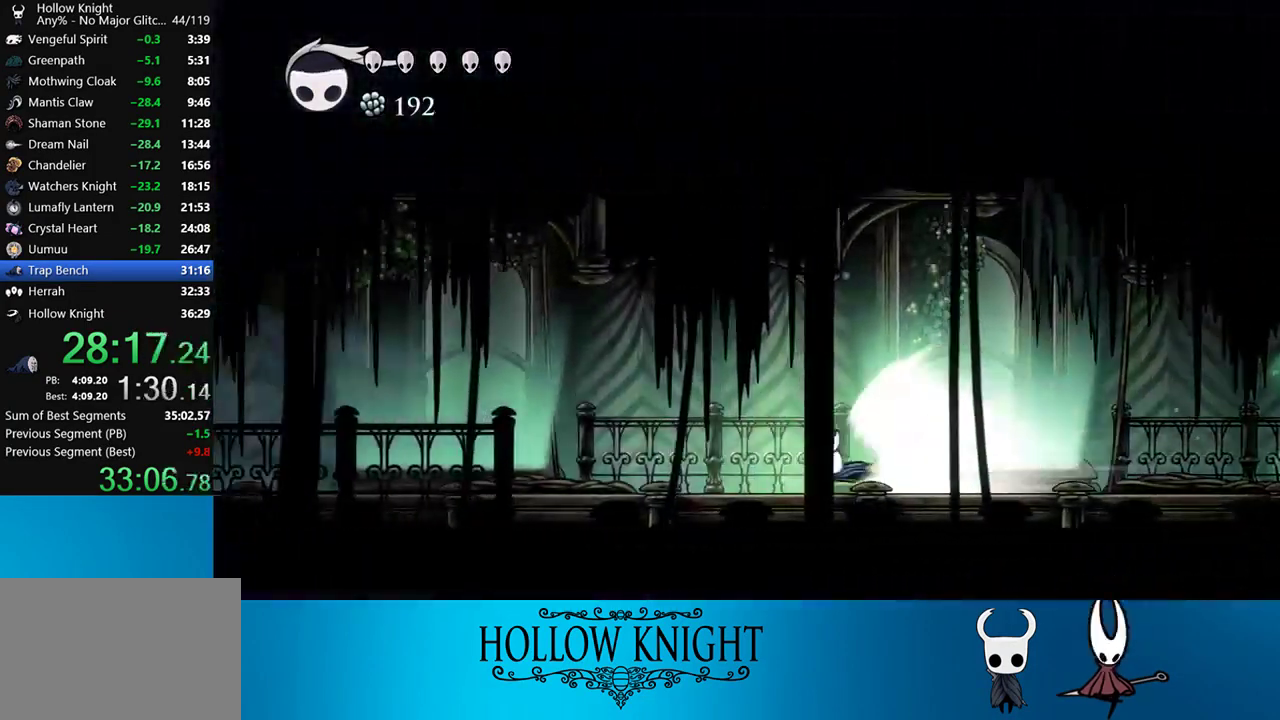
{"buttons": [], "right_stick": "center", "events": []}
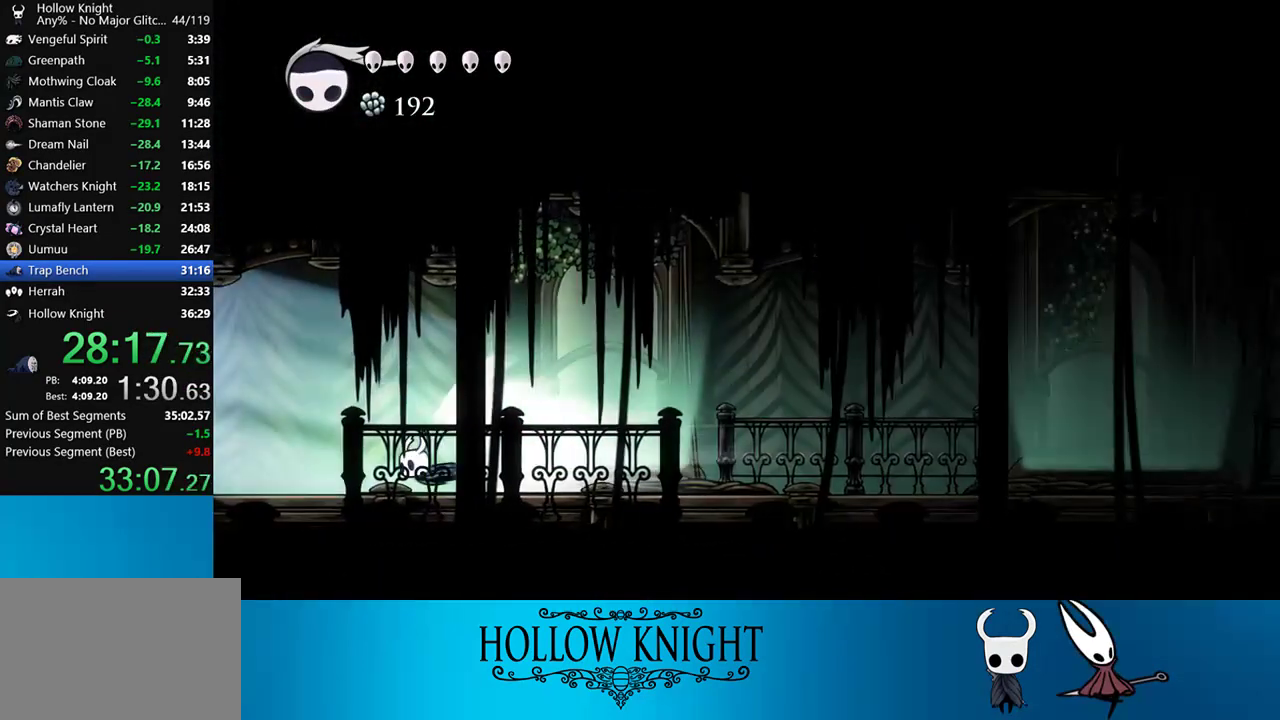
{"buttons": [], "right_stick": "center", "events": []}
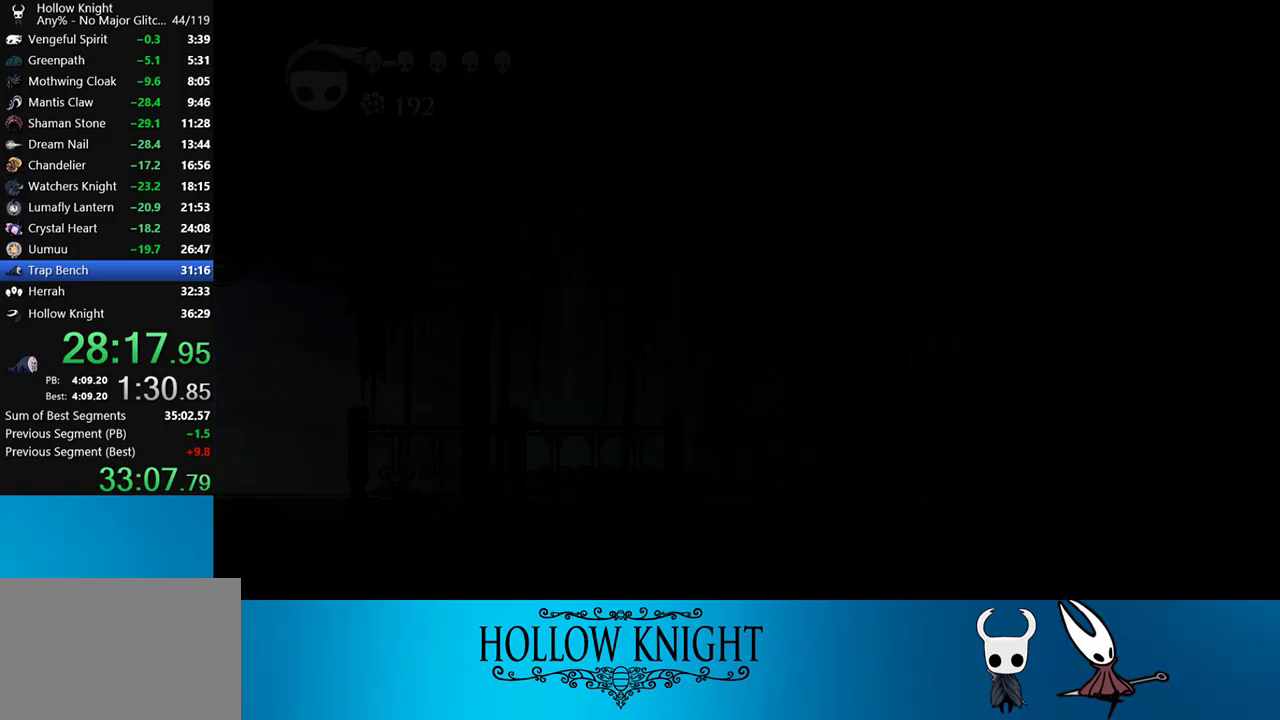
{"buttons": ["DPAD_LEFT"], "right_stick": "center", "events": [[67, "DPAD_LEFT", "down"]]}
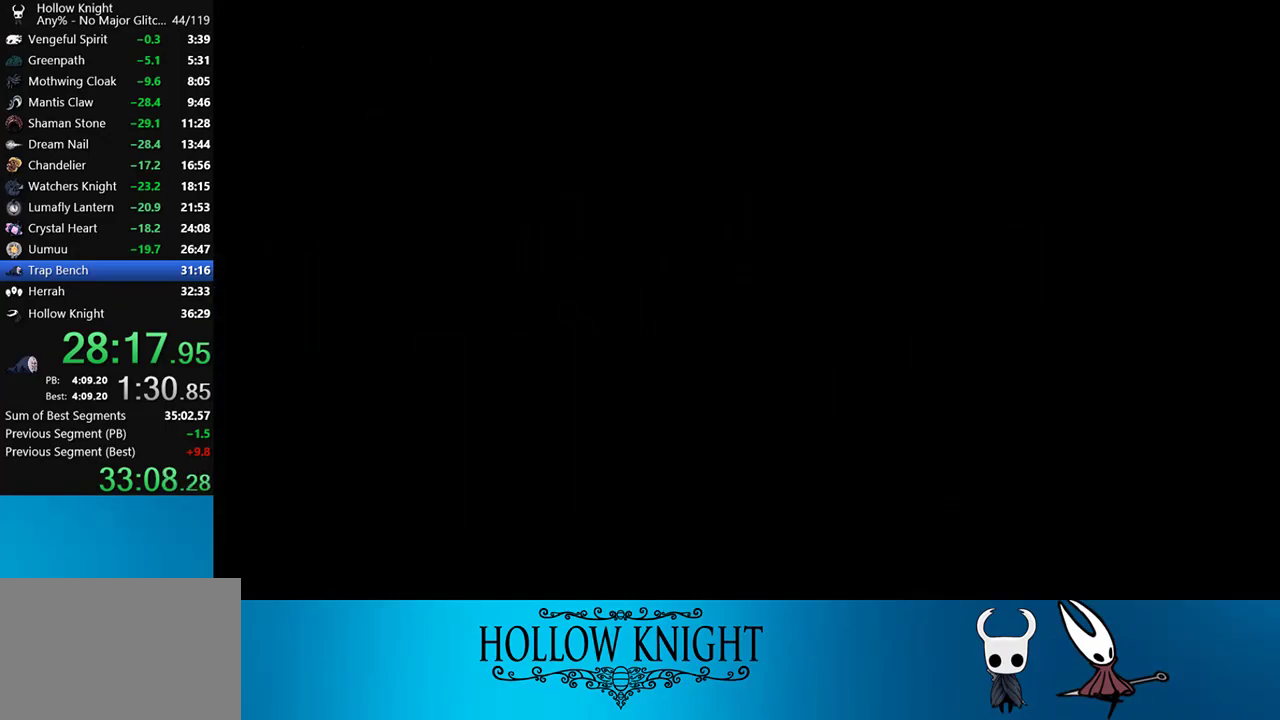
{"buttons": ["DPAD_LEFT"], "right_stick": "center", "events": []}
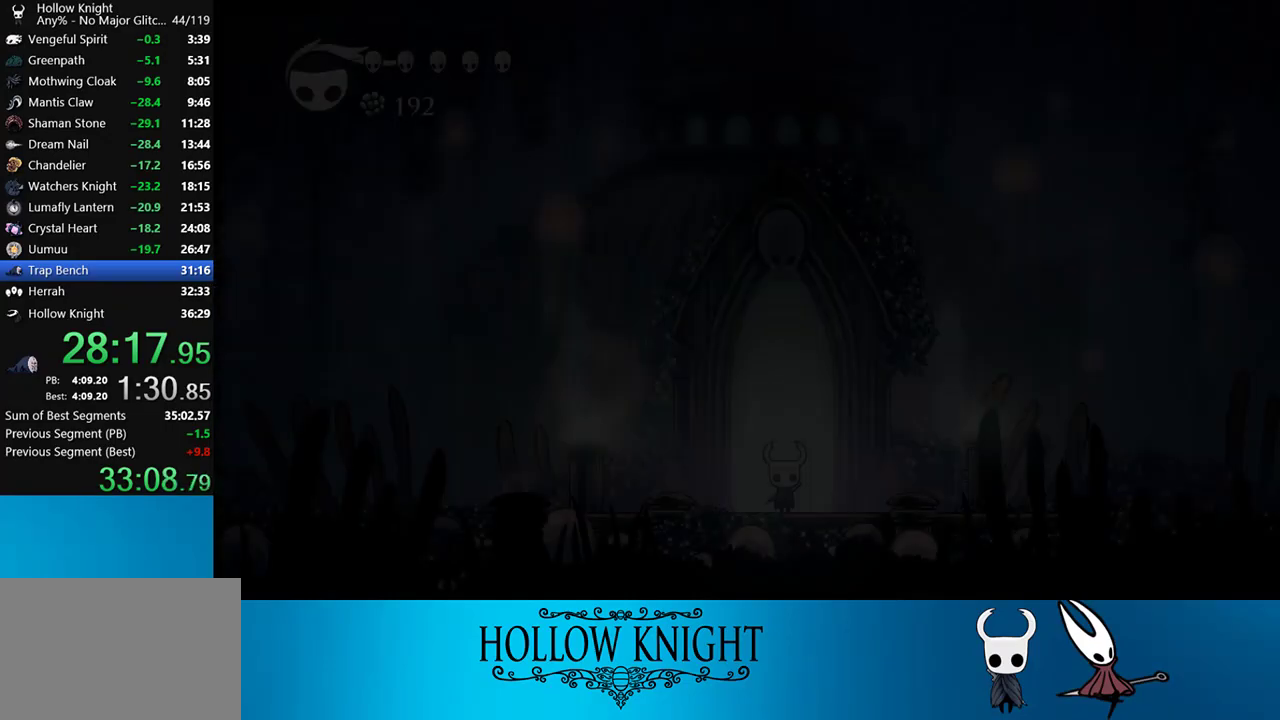
{"buttons": ["DPAD_LEFT"], "right_stick": "center", "events": []}
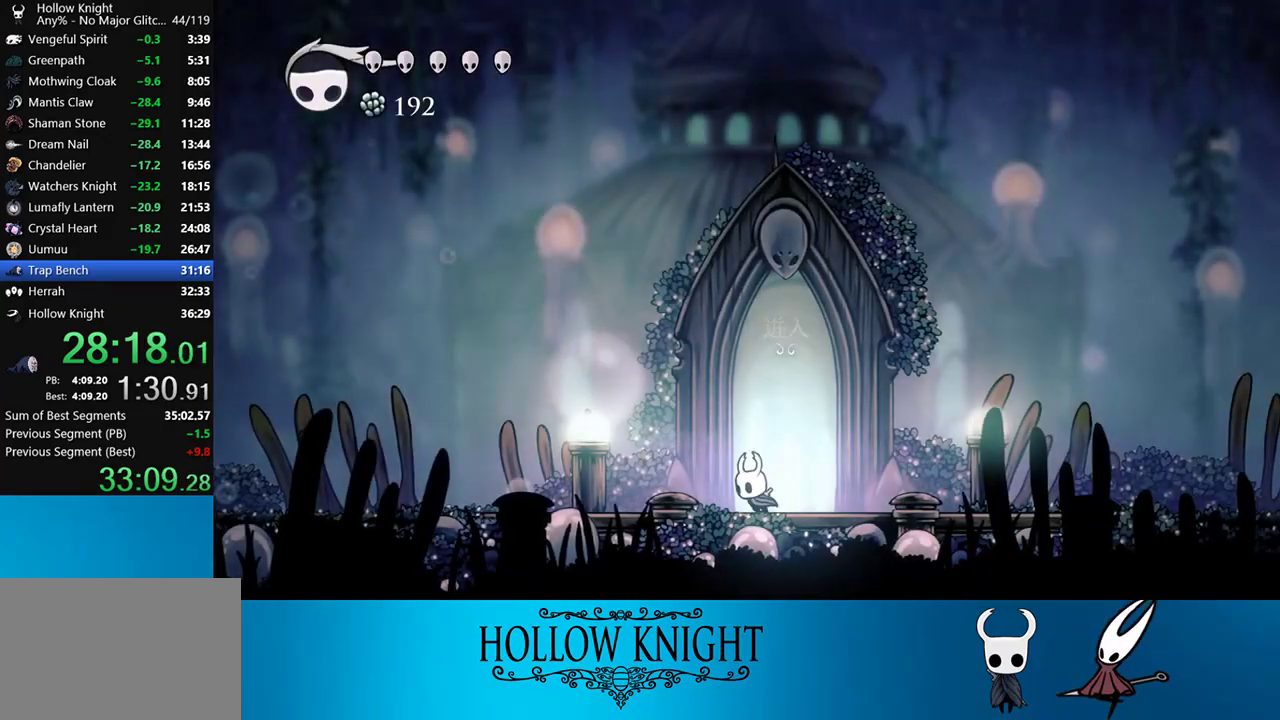
{"buttons": ["R2", "DPAD_LEFT"], "right_stick": "center", "events": [[267, "R2", "down"]]}
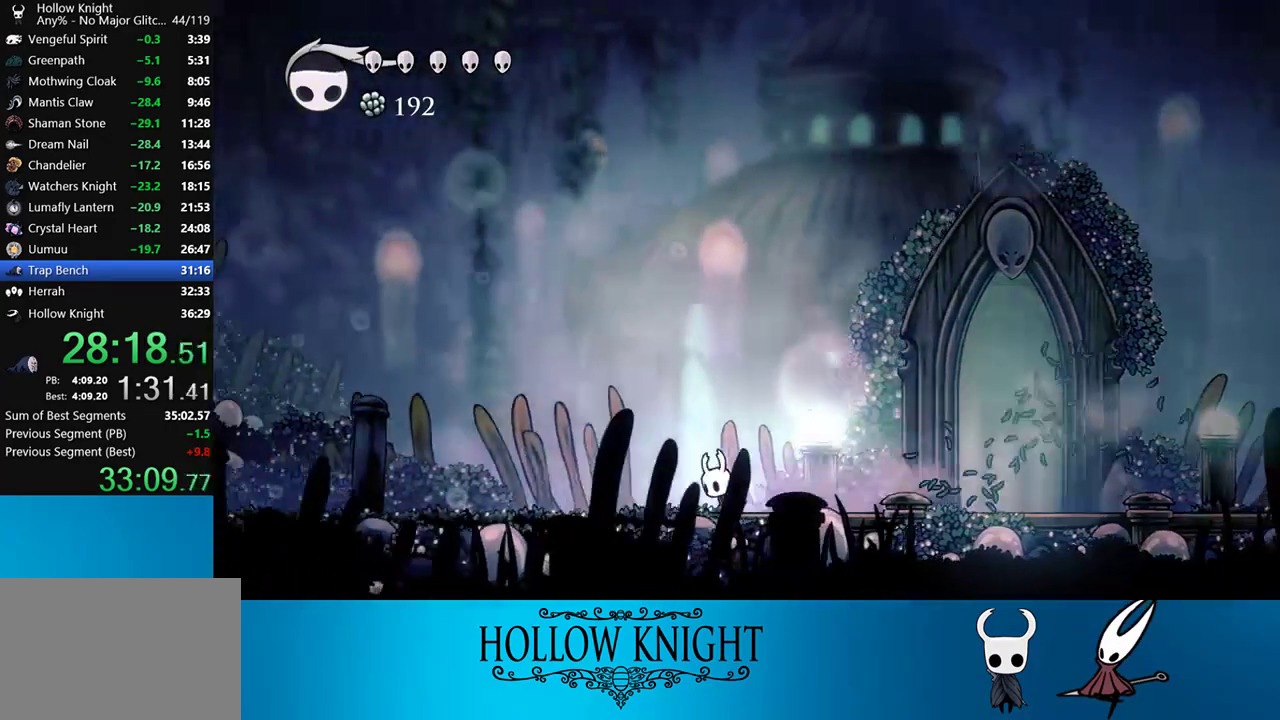
{"buttons": ["R2", "DPAD_LEFT"], "right_stick": "center", "events": [[33, "R2", "up"], [283, "R2", "down"]]}
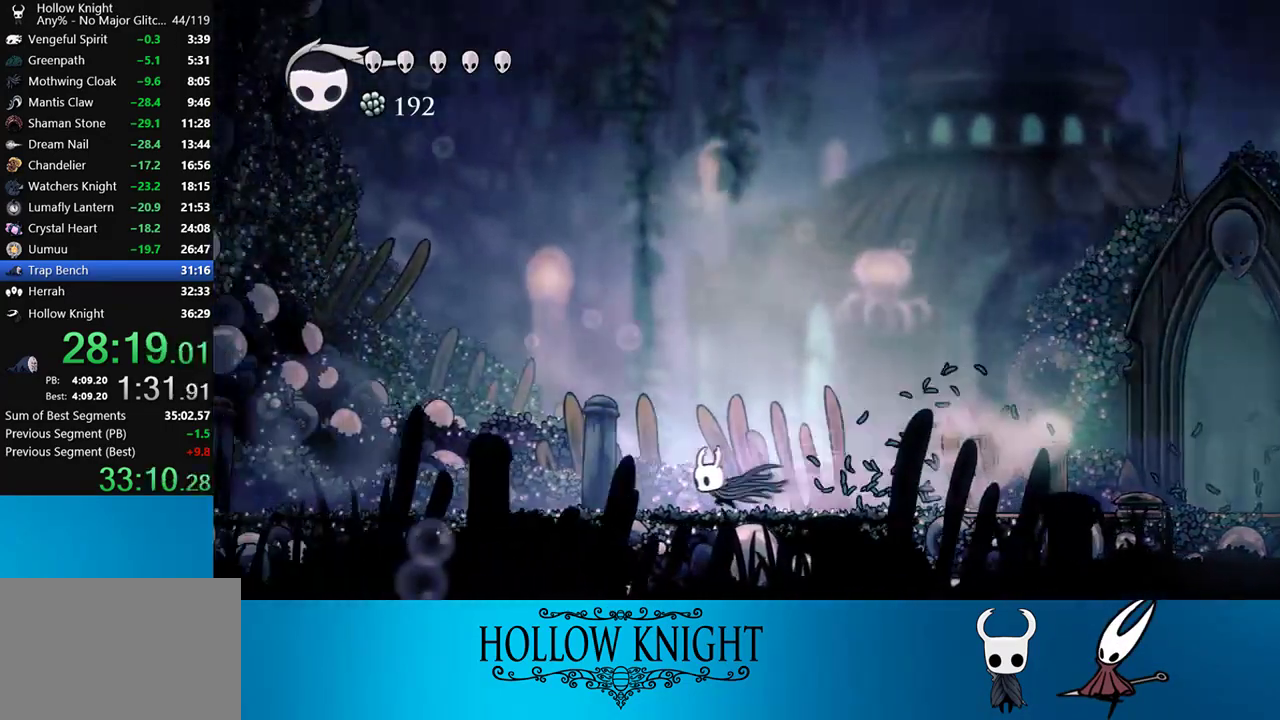
{"buttons": ["R2", "DPAD_LEFT"], "right_stick": "center", "events": [[133, "R2", "up"], [367, "R2", "down"]]}
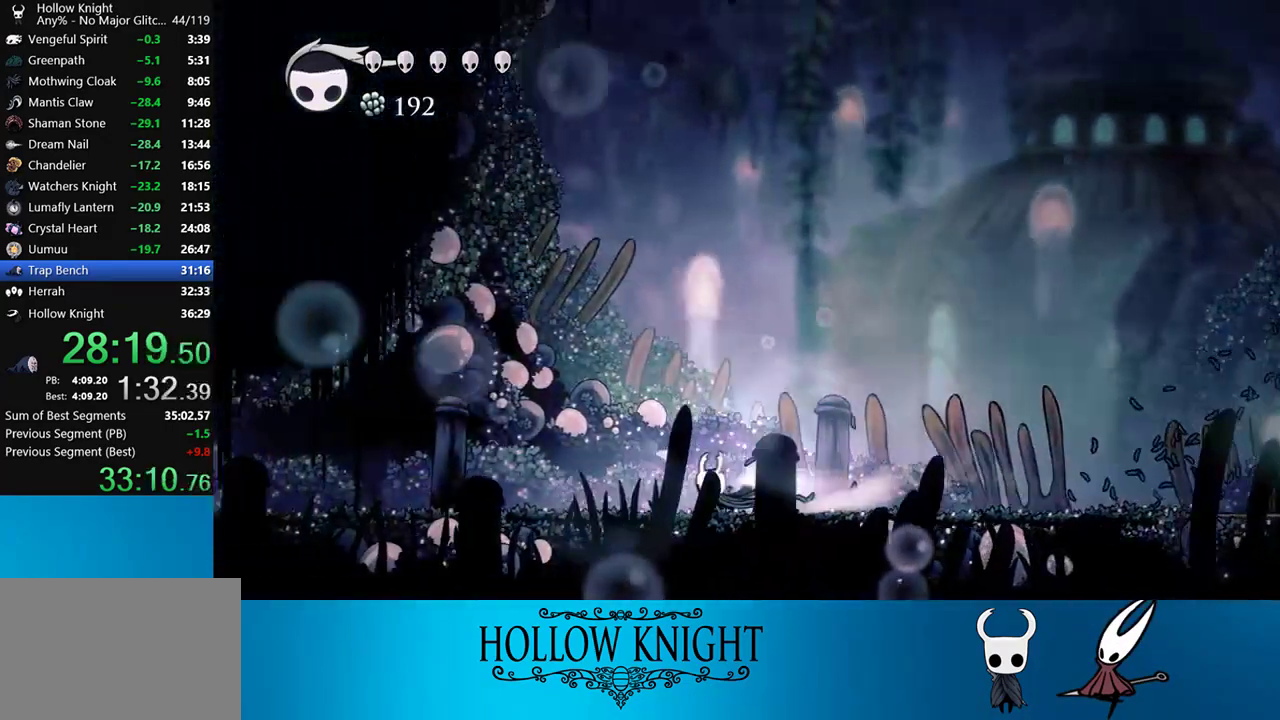
{"buttons": ["DPAD_LEFT"], "right_stick": "center", "events": [[233, "R2", "up"]]}
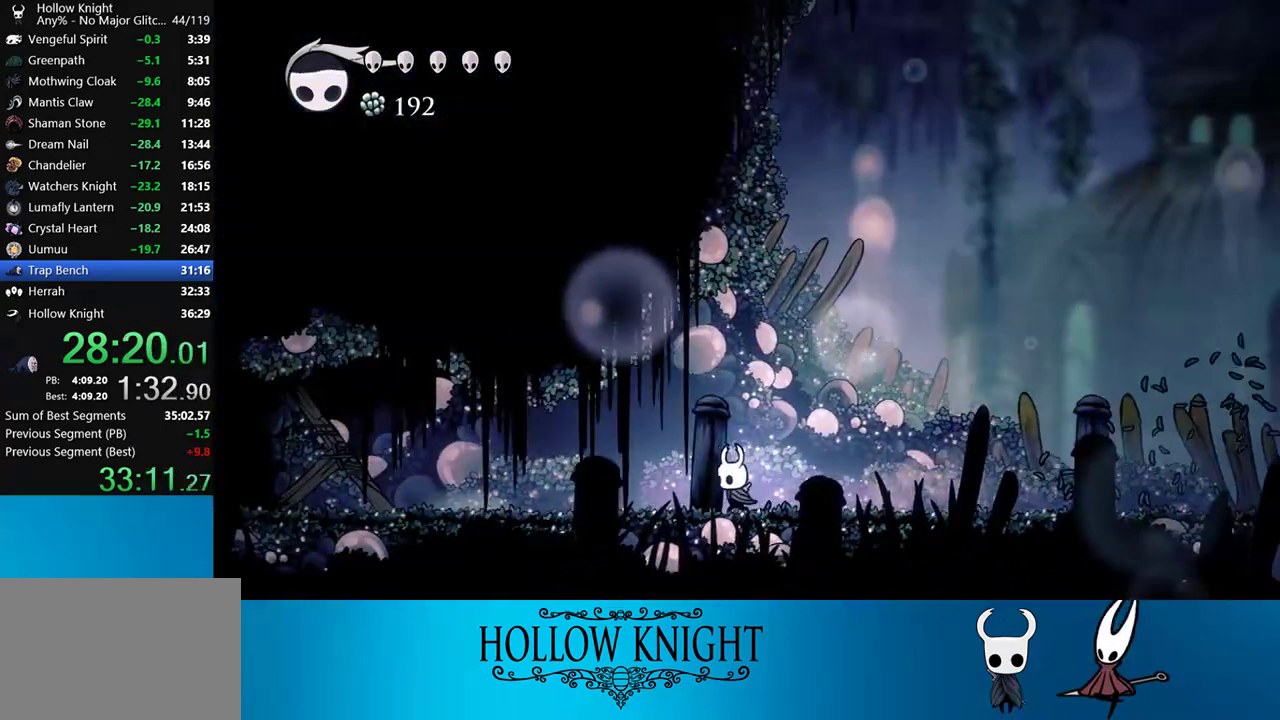
{"buttons": ["SQUARE", "DPAD_LEFT"], "right_stick": "center", "events": [[33, "R2", "down"], [233, "R2", "up"], [433, "SQUARE", "down"]]}
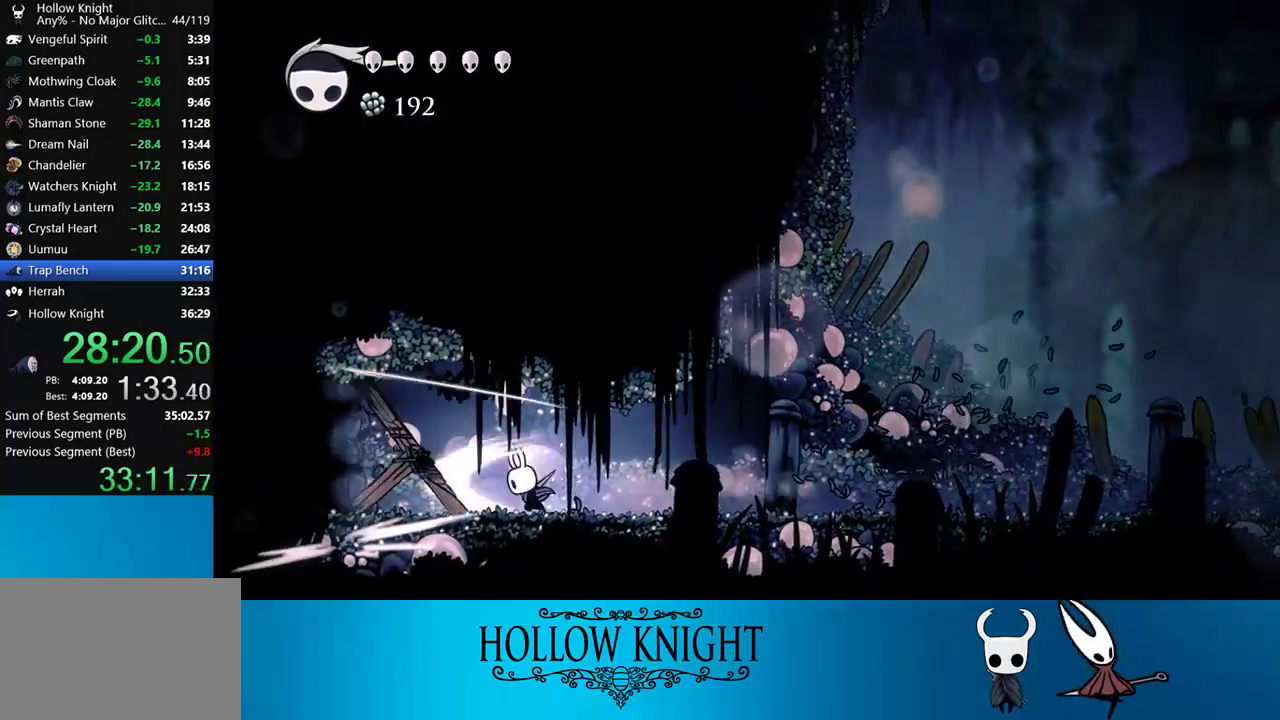
{"buttons": ["DPAD_UP", "DPAD_LEFT"], "right_stick": "center", "events": [[67, "SQUARE", "up"], [167, "DPAD_UP", "down"], [300, "SQUARE", "down"], [433, "SQUARE", "up"]]}
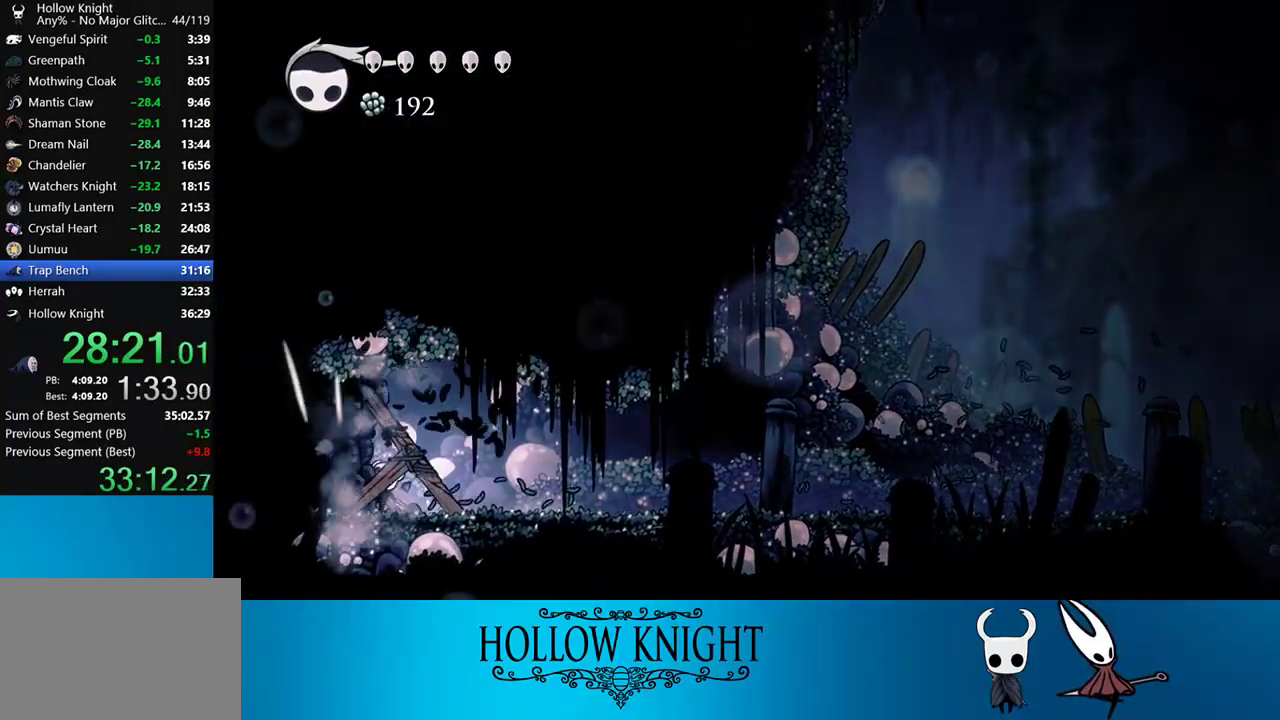
{"buttons": ["DPAD_LEFT"], "right_stick": "center", "events": [[167, "SQUARE", "down"], [383, "SQUARE", "up"], [433, "DPAD_UP", "up"]]}
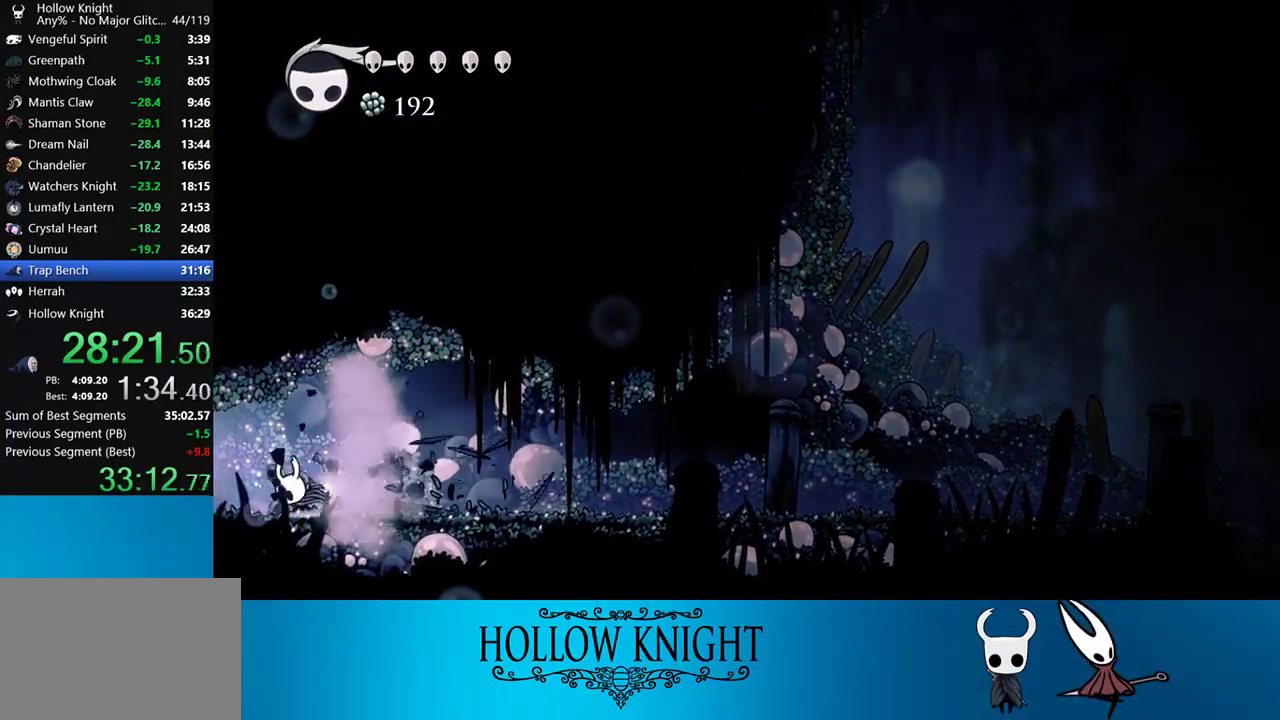
{"buttons": ["DPAD_LEFT"], "right_stick": "center", "events": [[33, "R2", "down"], [200, "R2", "up"]]}
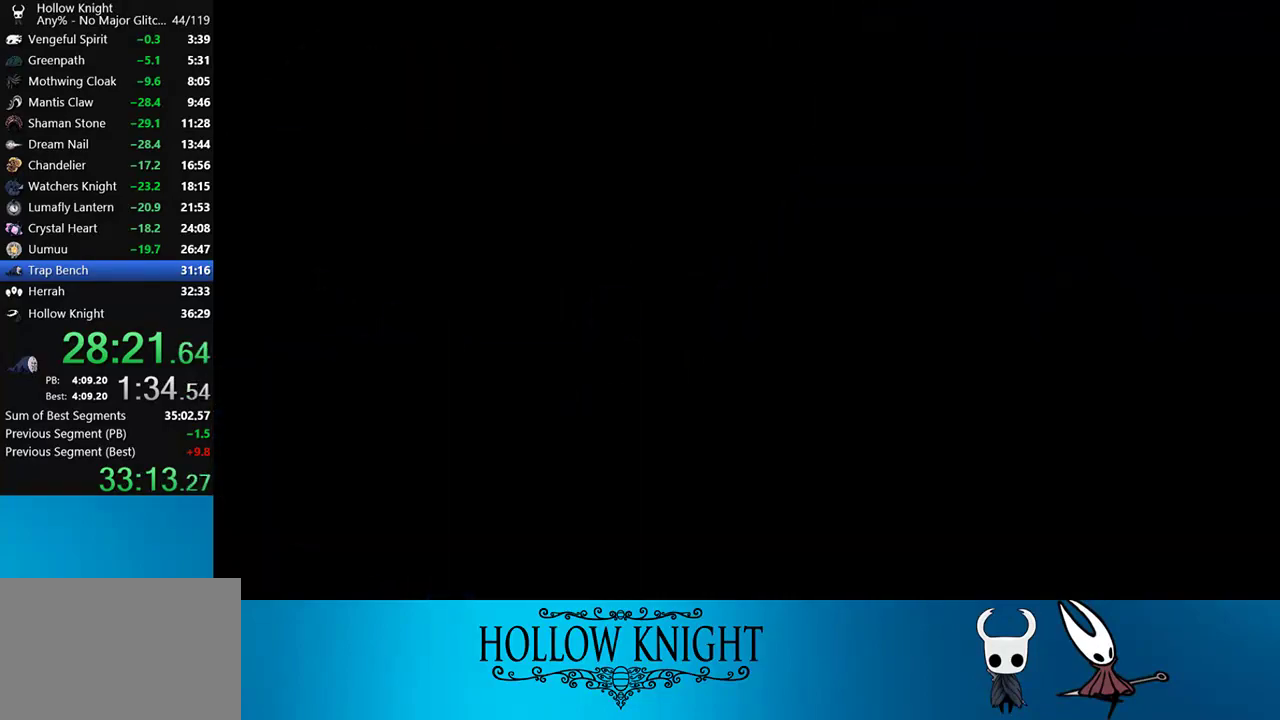
{"buttons": ["DPAD_LEFT"], "right_stick": "center", "events": []}
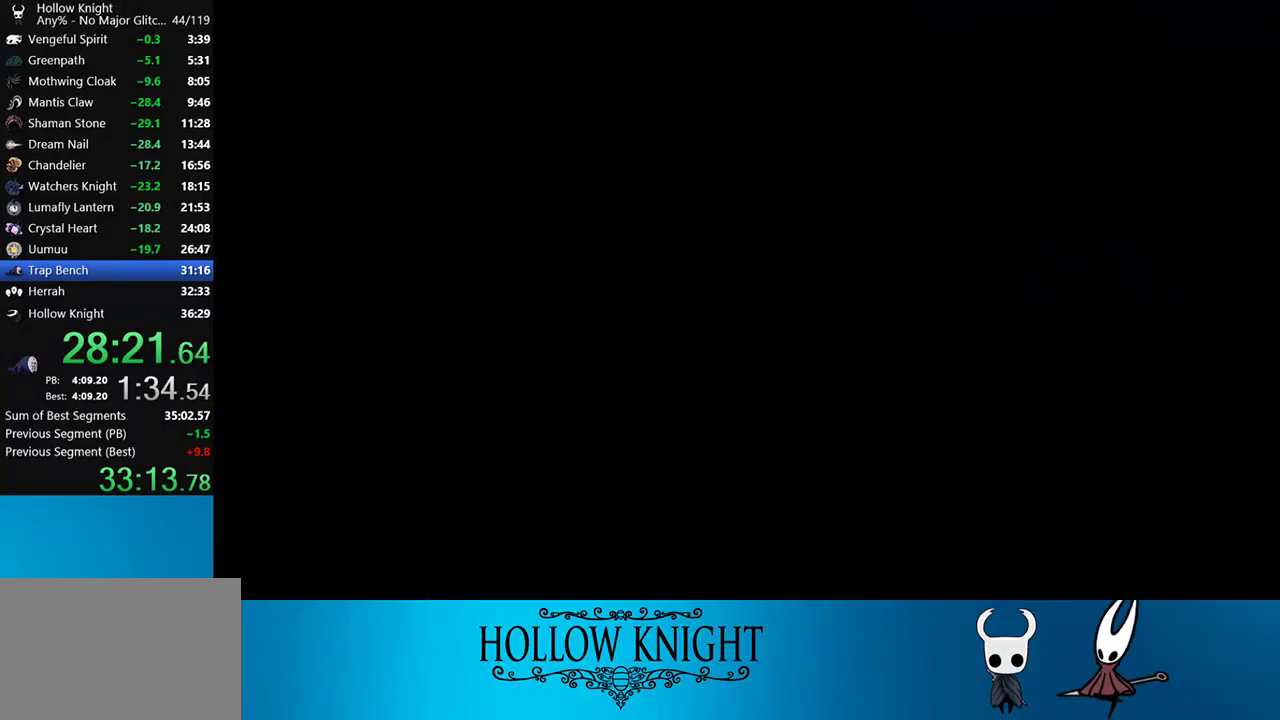
{"buttons": ["DPAD_LEFT"], "right_stick": "center", "events": []}
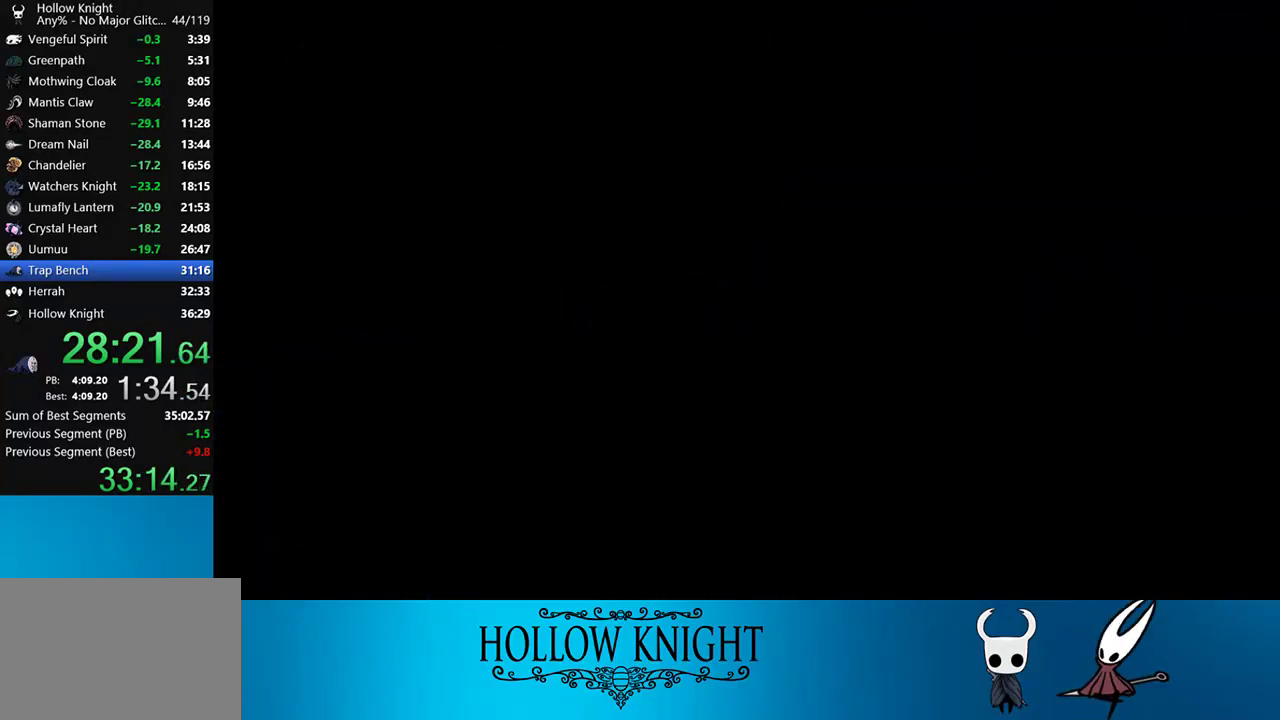
{"buttons": ["DPAD_LEFT"], "right_stick": "center", "events": []}
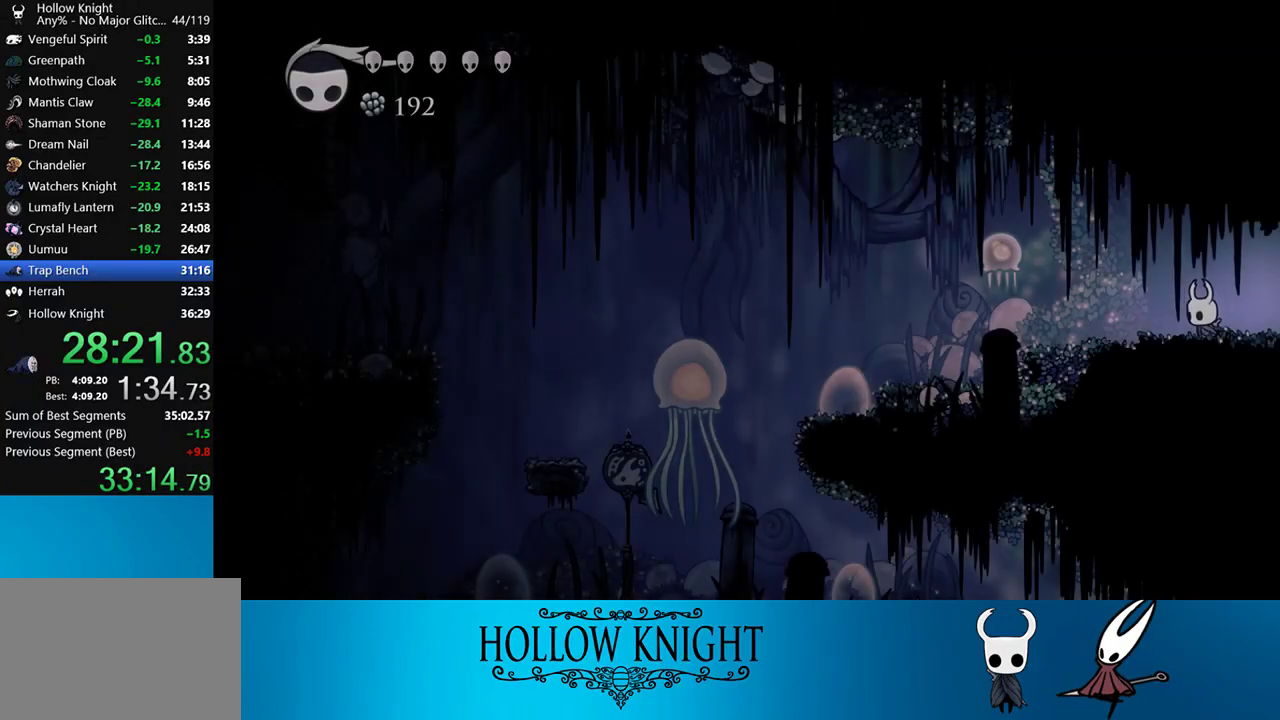
{"buttons": ["DPAD_LEFT"], "right_stick": "center", "events": [[300, "R2", "down"], [500, "R2", "up"]]}
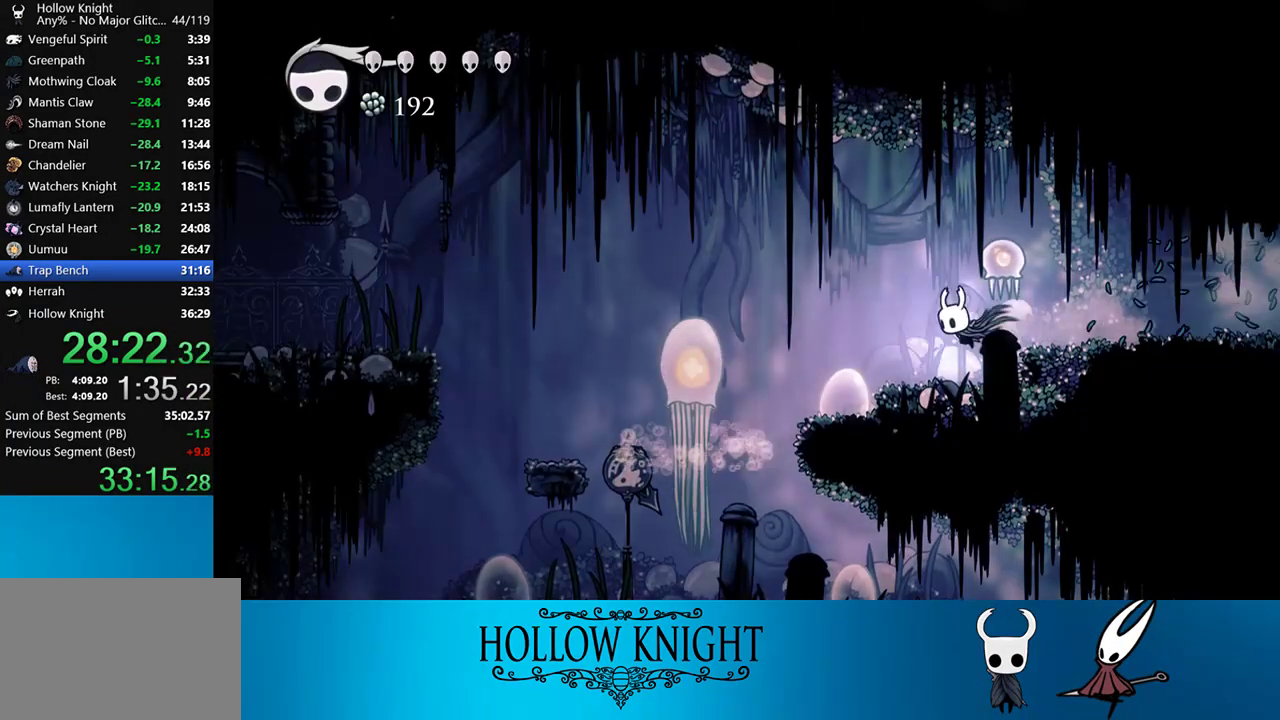
{"buttons": ["DPAD_LEFT"], "right_stick": "center", "events": []}
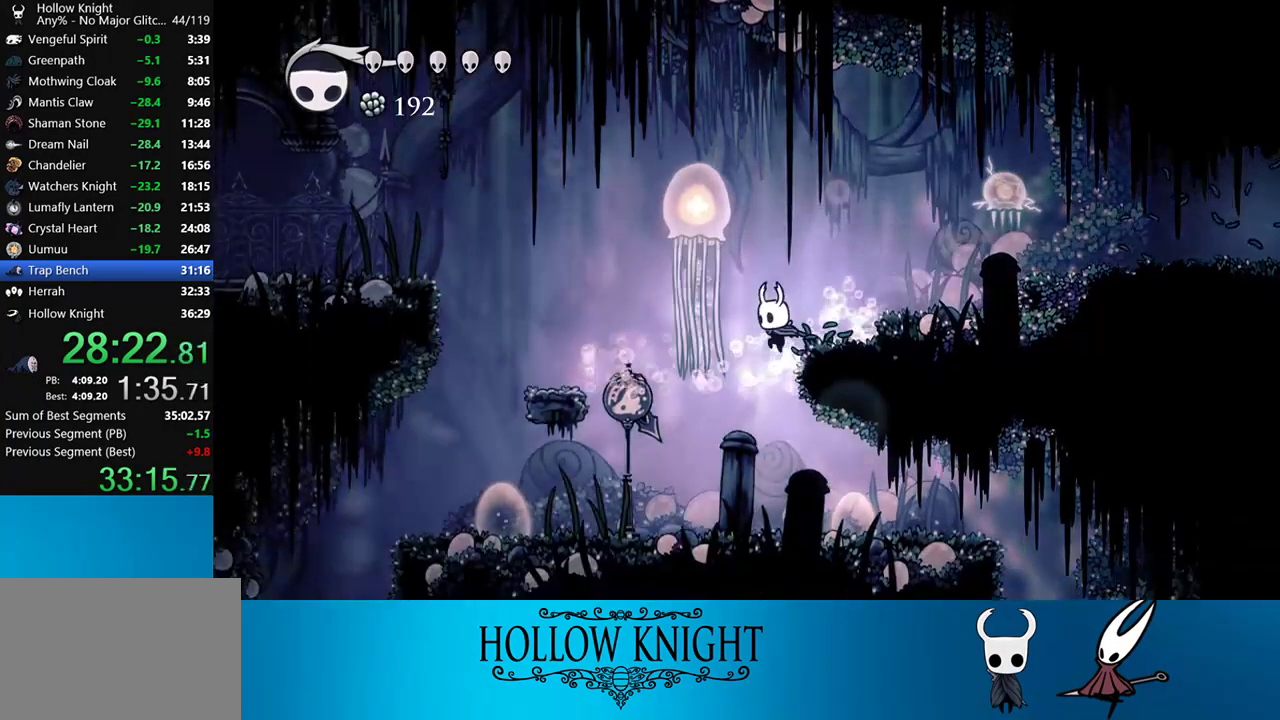
{"buttons": ["R2", "DPAD_RIGHT"], "right_stick": "center", "events": [[33, "DPAD_LEFT", "up"], [233, "DPAD_RIGHT", "down"], [367, "R2", "down"]]}
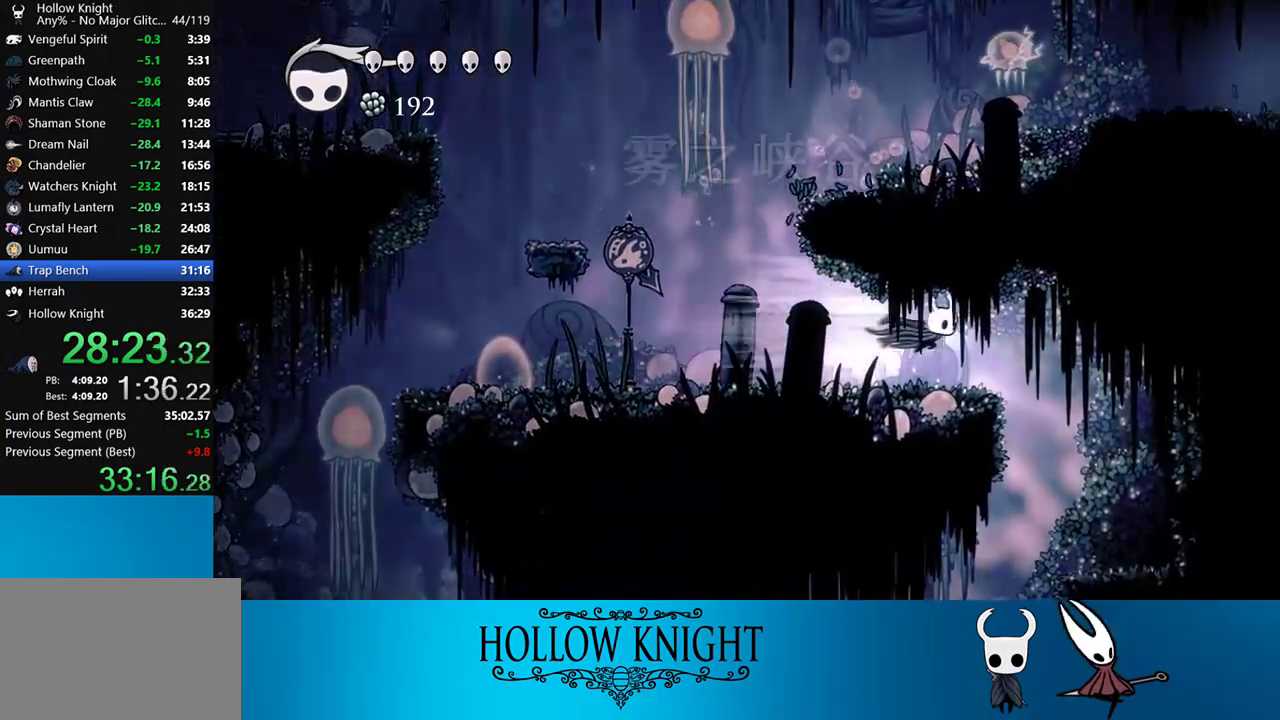
{"buttons": ["DPAD_LEFT"], "right_stick": "center", "events": [[50, "R2", "up"], [233, "DPAD_RIGHT", "up"], [367, "DPAD_LEFT", "down"]]}
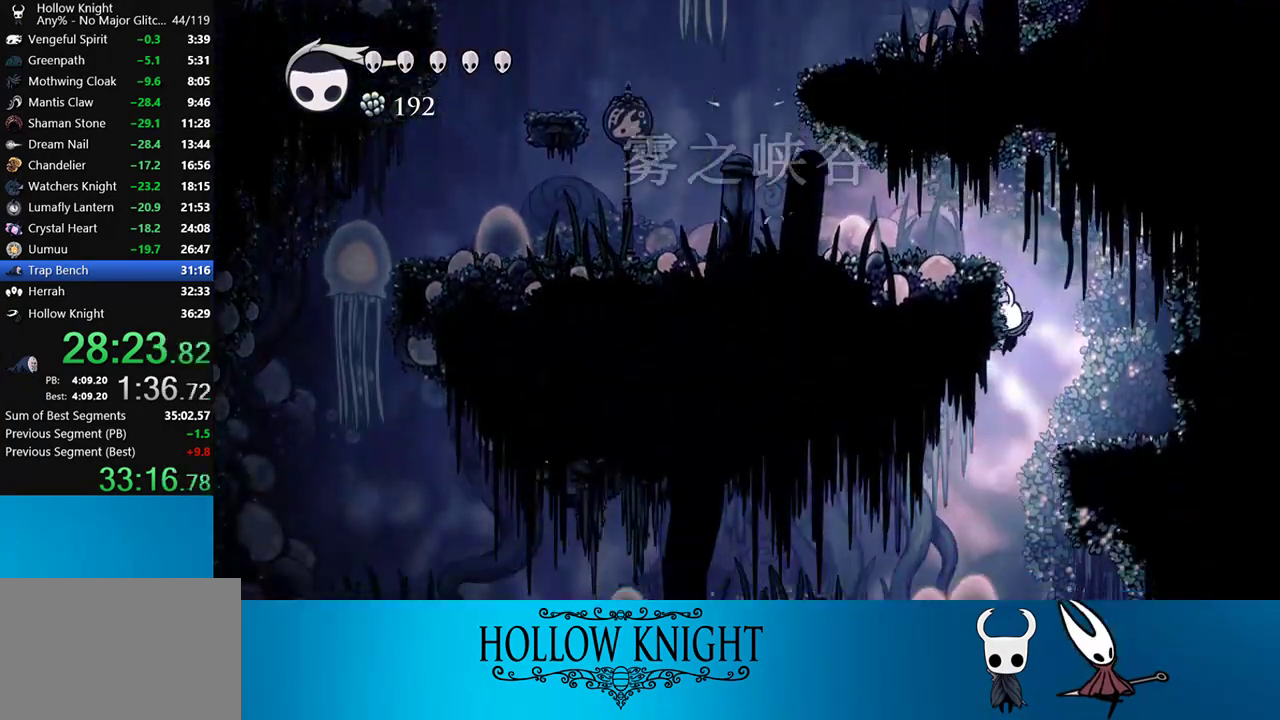
{"buttons": ["R2", "DPAD_LEFT"], "right_stick": "center", "events": [[433, "R2", "down"]]}
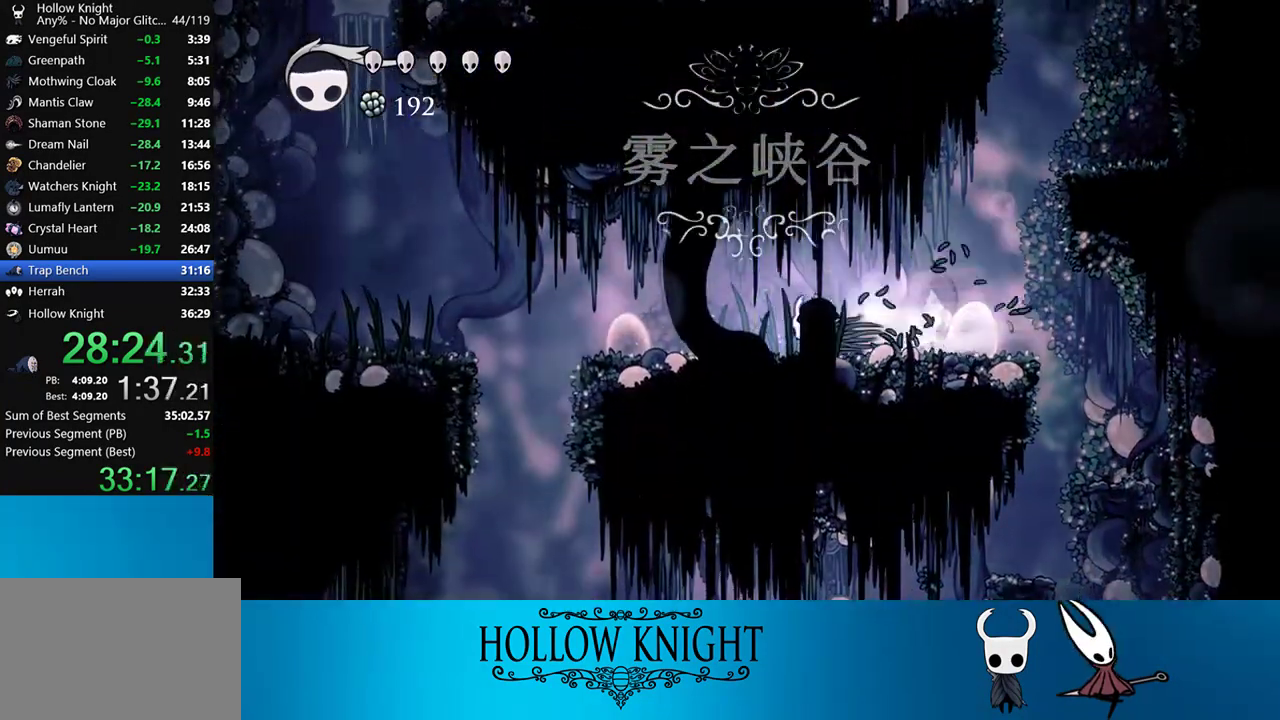
{"buttons": ["DPAD_LEFT"], "right_stick": "center", "events": [[100, "R2", "up"], [233, "CROSS", "down"], [333, "CROSS", "up"]]}
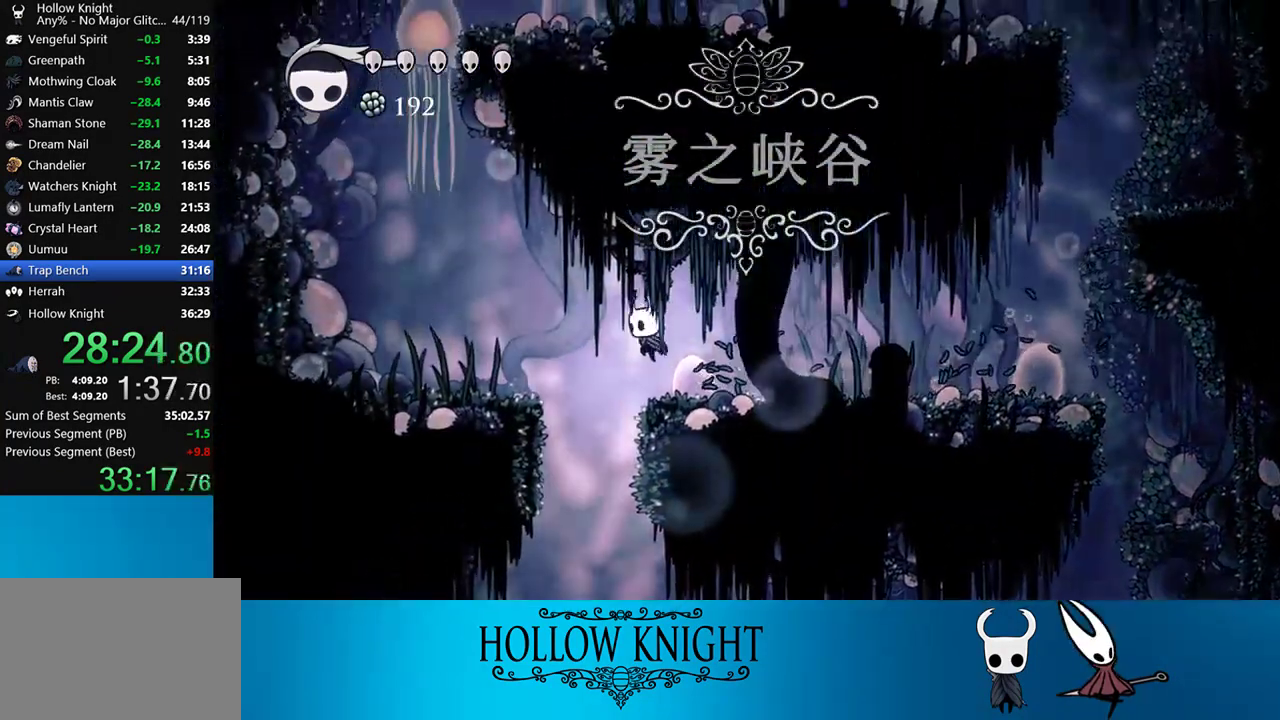
{"buttons": ["DPAD_LEFT"], "right_stick": "center", "events": []}
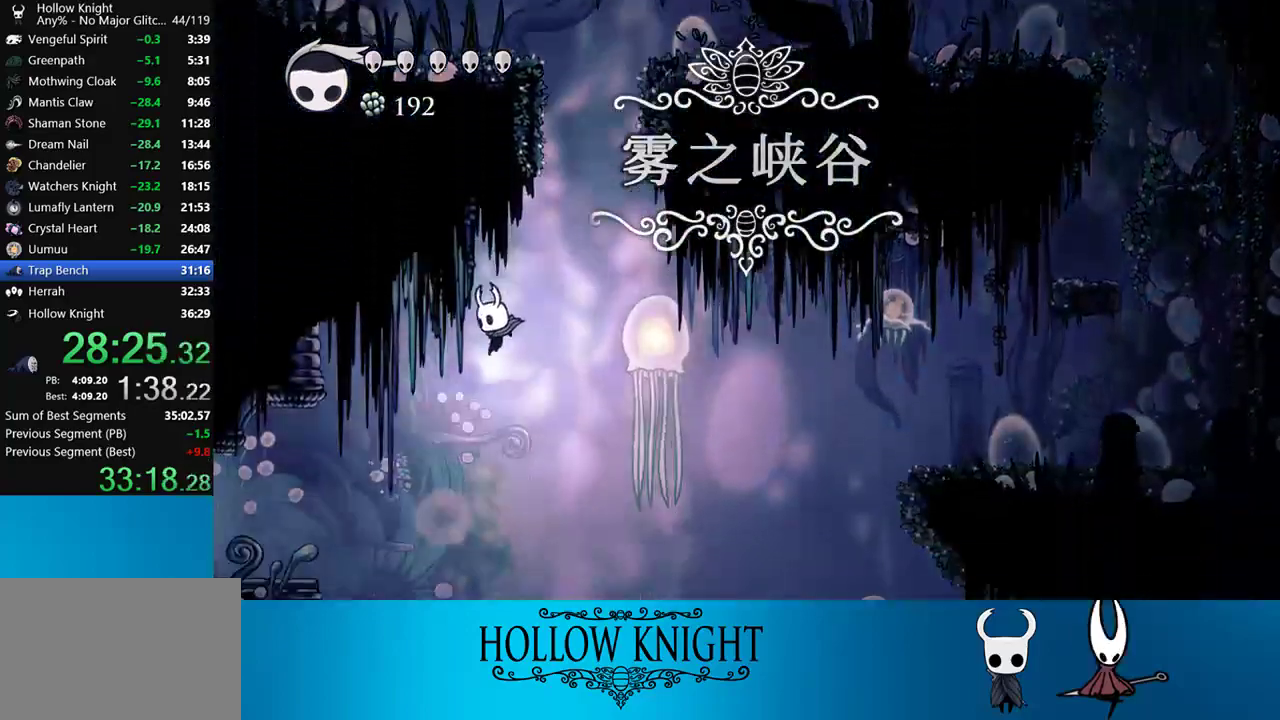
{"buttons": ["DPAD_LEFT"], "right_stick": "center", "events": [[167, "R2", "down"], [333, "R2", "up"]]}
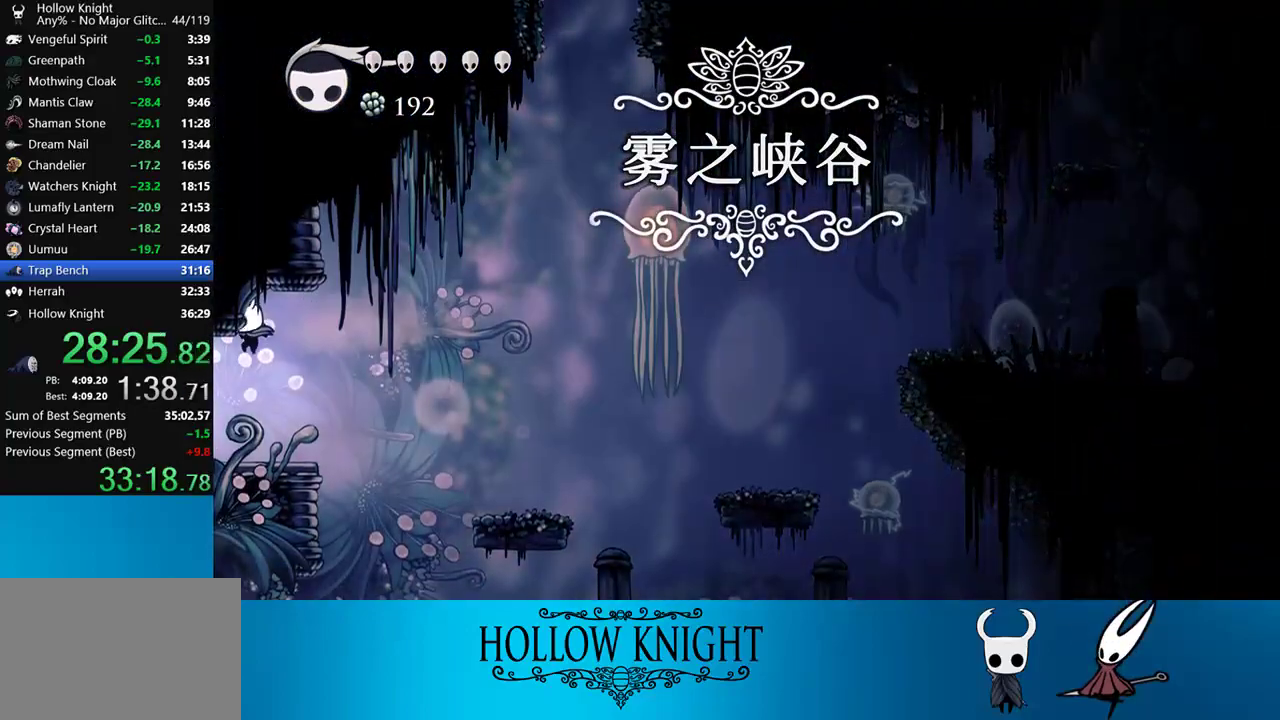
{"buttons": ["DPAD_LEFT"], "right_stick": "center", "events": []}
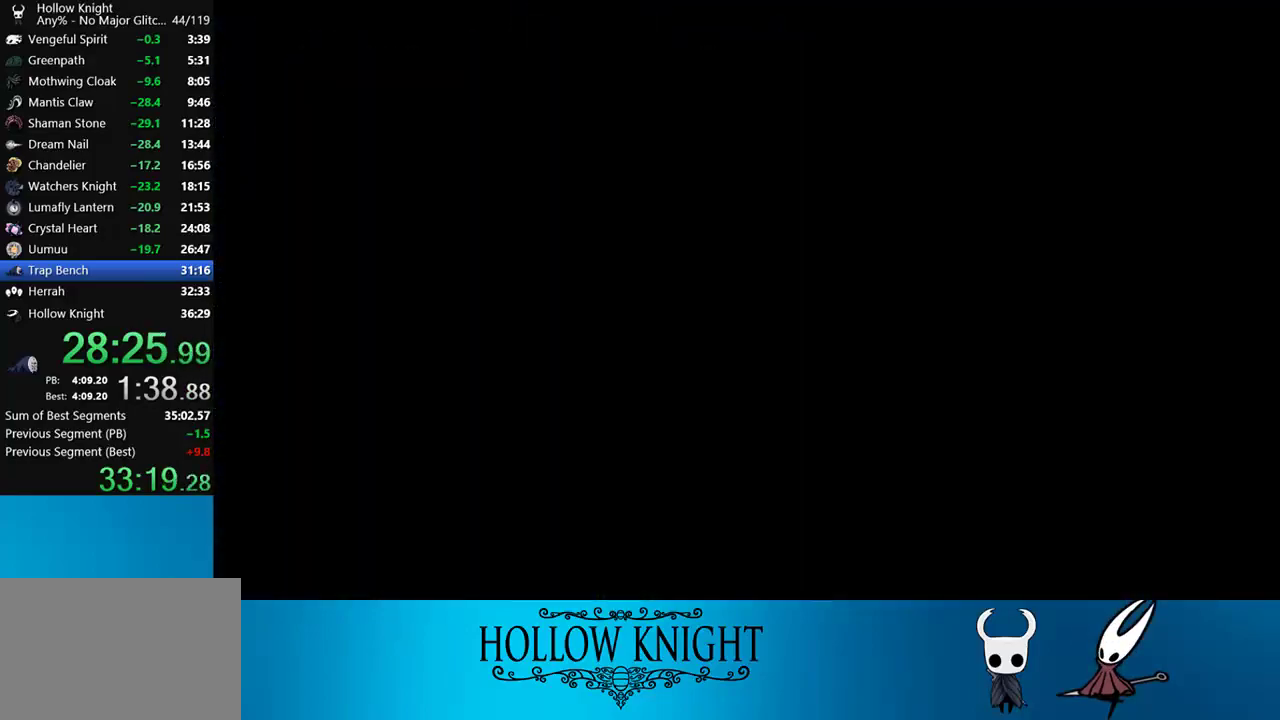
{"buttons": ["DPAD_LEFT"], "right_stick": "center", "events": []}
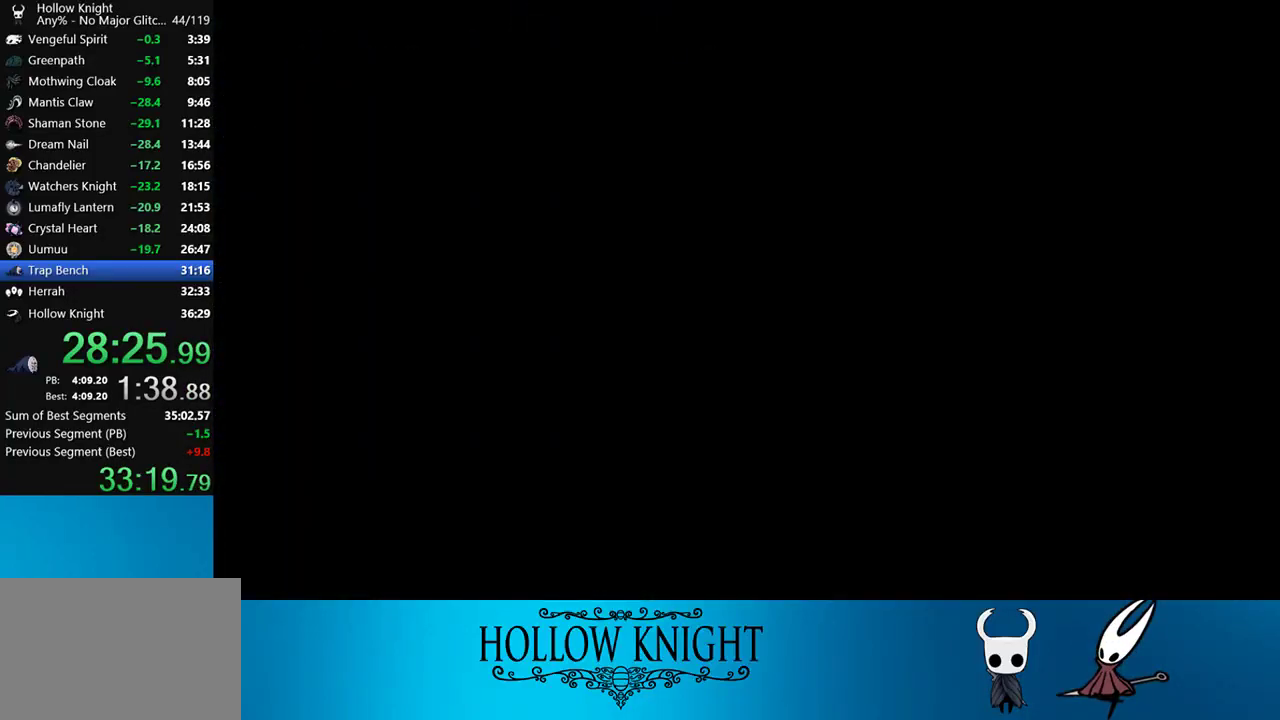
{"buttons": ["DPAD_LEFT"], "right_stick": "center", "events": []}
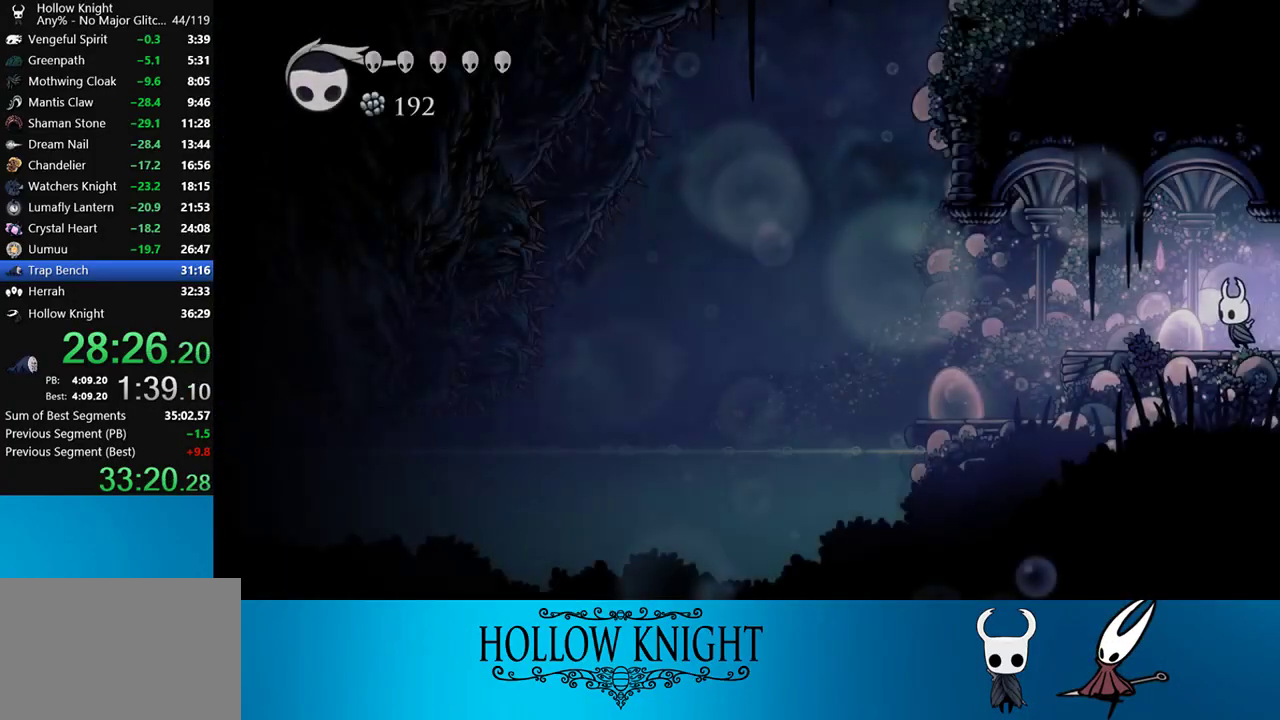
{"buttons": ["DPAD_LEFT"], "right_stick": "center", "events": [[100, "R2", "down"], [233, "R2", "up"]]}
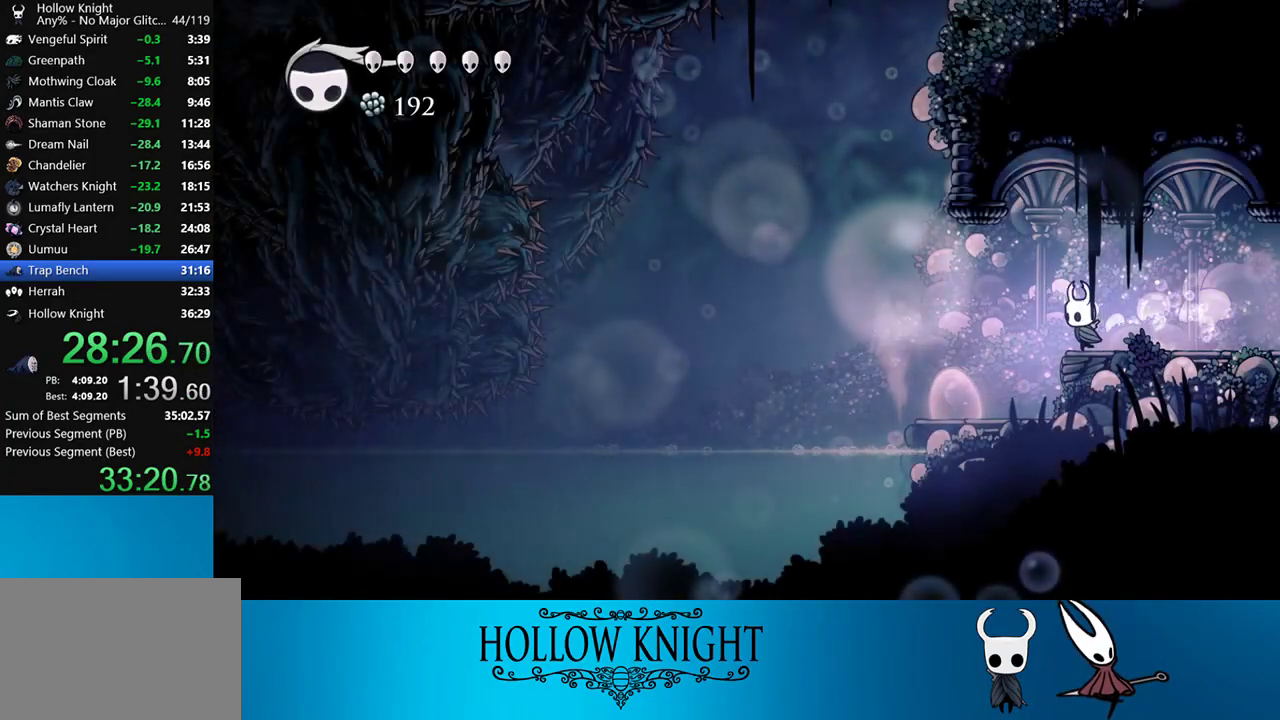
{"buttons": ["DPAD_LEFT"], "right_stick": "center", "events": []}